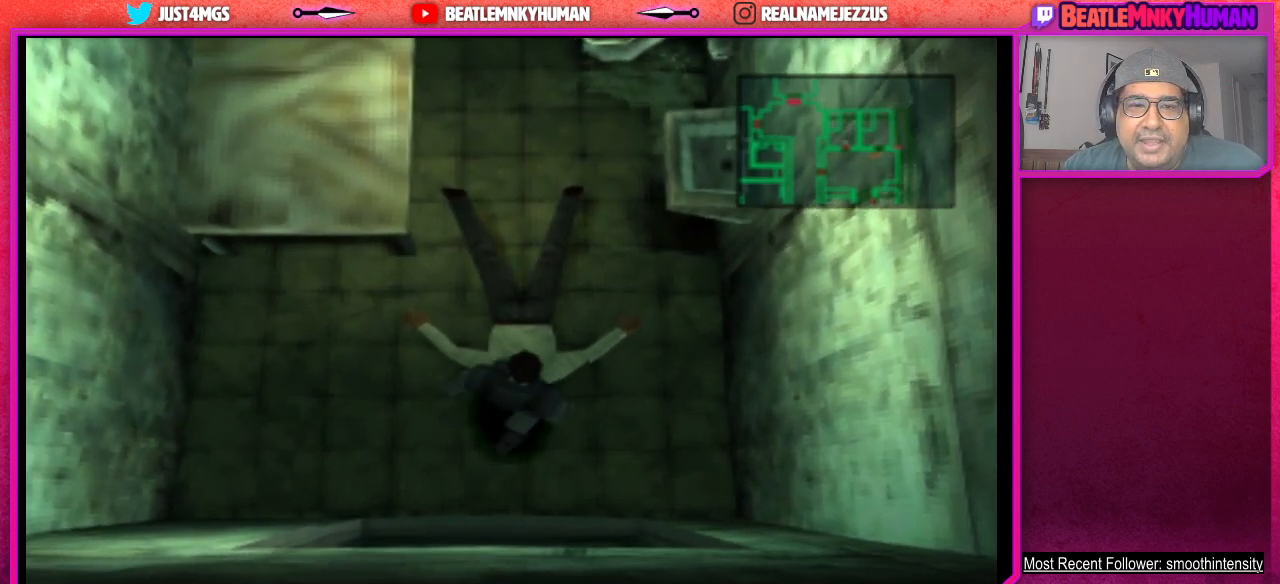
Gameplay with a controller (arcade stick); each line is a JSON object with the inputs held at the frame after it. "events" lists button and stick changes between this image and that frame as [ms after this image, input, new state], when the widget could be followed in between. Not read: L3 R3.
{"buttons": [], "left_stick": "center", "events": [[33, "SQUARE", "down"], [133, "SQUARE", "up"], [217, "SQUARE", "down"], [300, "SQUARE", "up"], [367, "SQUARE", "down"], [483, "SQUARE", "up"]]}
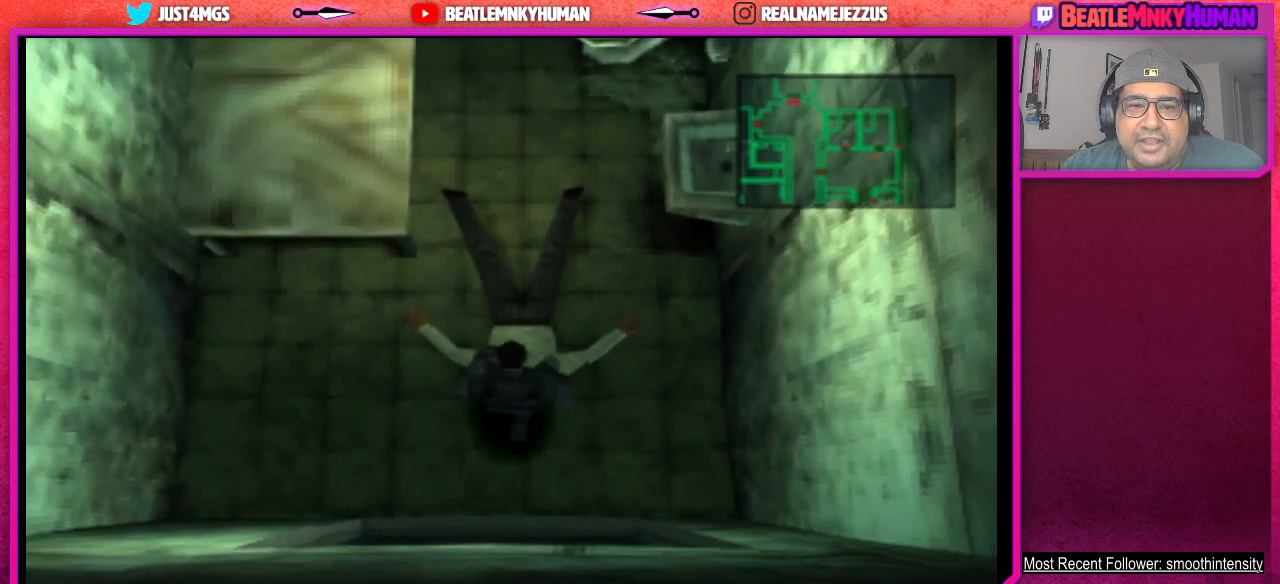
{"buttons": ["SQUARE"], "left_stick": "center", "events": [[50, "SQUARE", "down"], [167, "SQUARE", "up"], [233, "SQUARE", "down"], [333, "SQUARE", "up"], [417, "SQUARE", "down"]]}
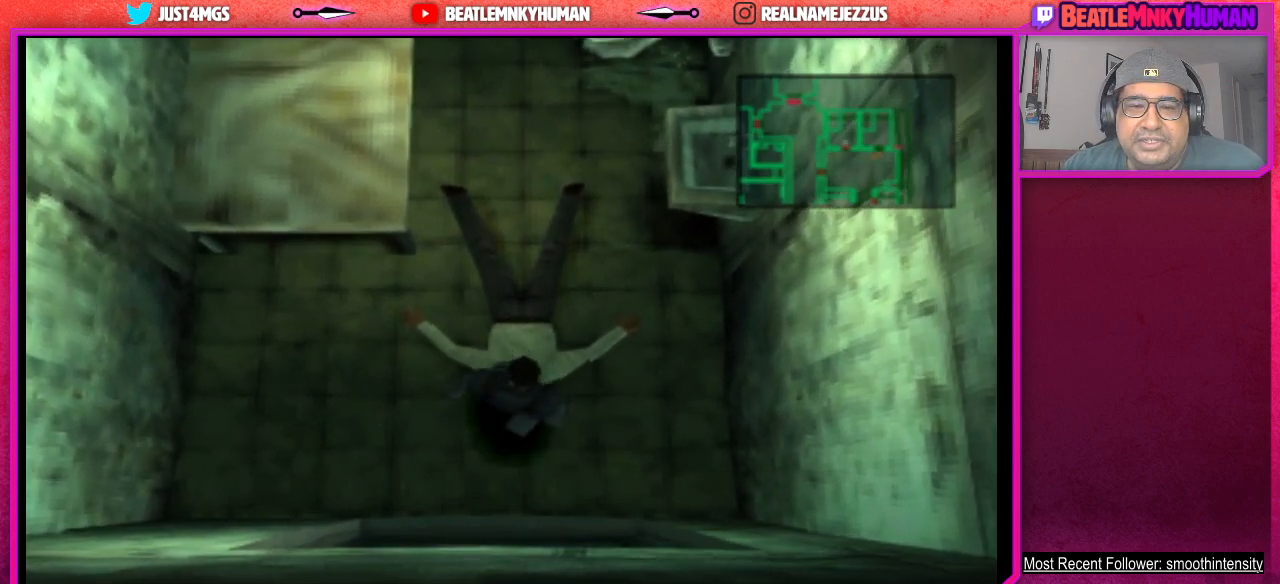
{"buttons": ["SQUARE"], "left_stick": "center", "events": [[17, "SQUARE", "up"], [67, "SQUARE", "down"], [183, "SQUARE", "up"], [250, "SQUARE", "down"], [367, "SQUARE", "up"], [433, "SQUARE", "down"]]}
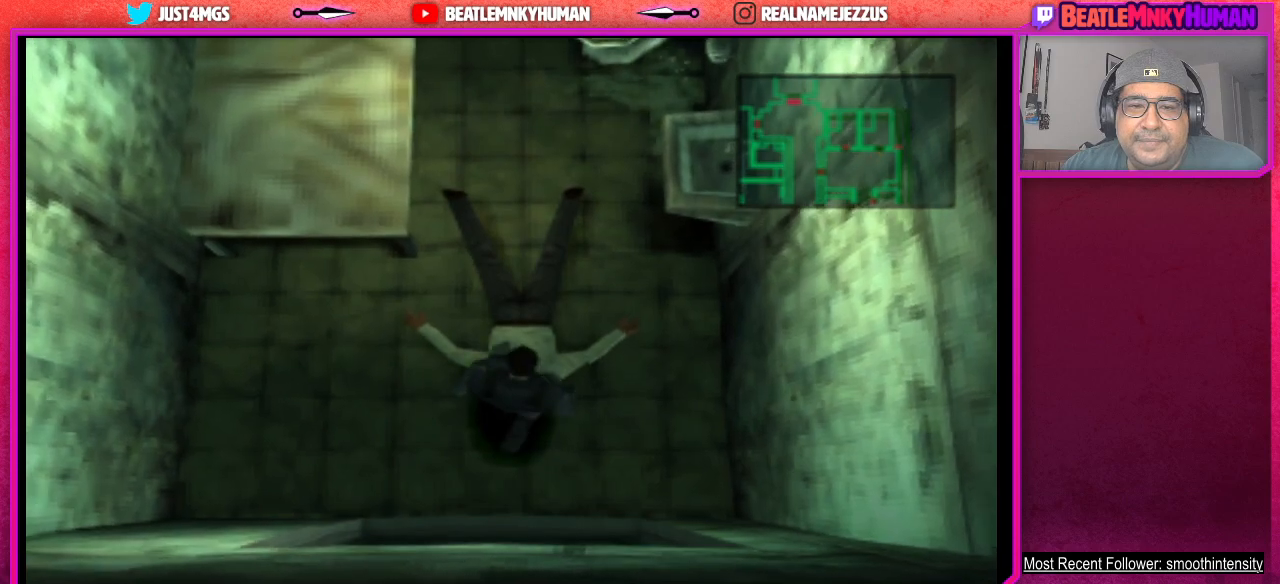
{"buttons": ["SQUARE"], "left_stick": "center", "events": [[50, "SQUARE", "up"], [117, "SQUARE", "down"], [233, "SQUARE", "up"], [300, "SQUARE", "down"], [400, "SQUARE", "up"], [467, "SQUARE", "down"]]}
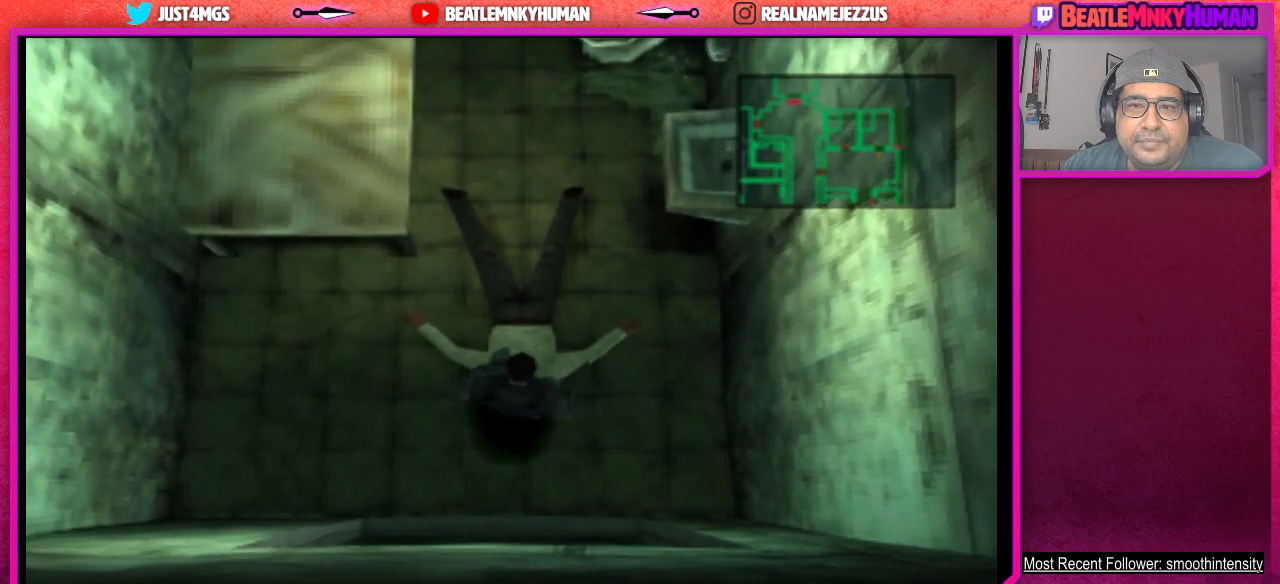
{"buttons": [], "left_stick": "center", "events": [[83, "SQUARE", "up"], [150, "SQUARE", "down"], [267, "SQUARE", "up"], [333, "SQUARE", "down"], [450, "SQUARE", "up"]]}
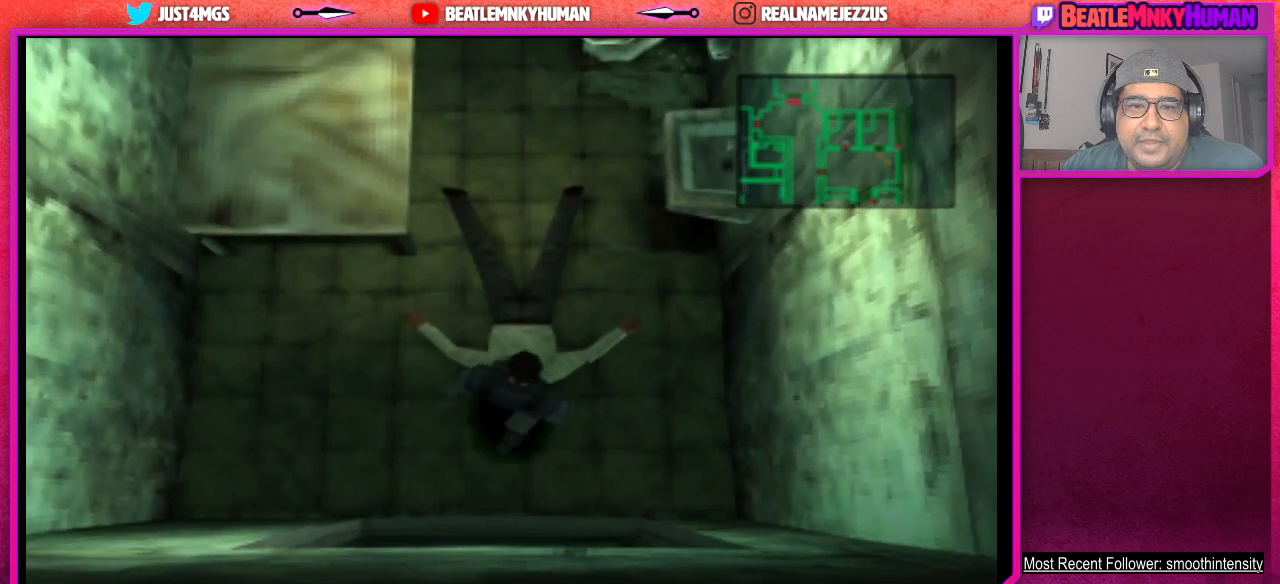
{"buttons": ["SQUARE"], "left_stick": "center", "events": [[17, "SQUARE", "down"], [133, "SQUARE", "up"], [200, "SQUARE", "down"], [317, "SQUARE", "up"], [383, "SQUARE", "down"]]}
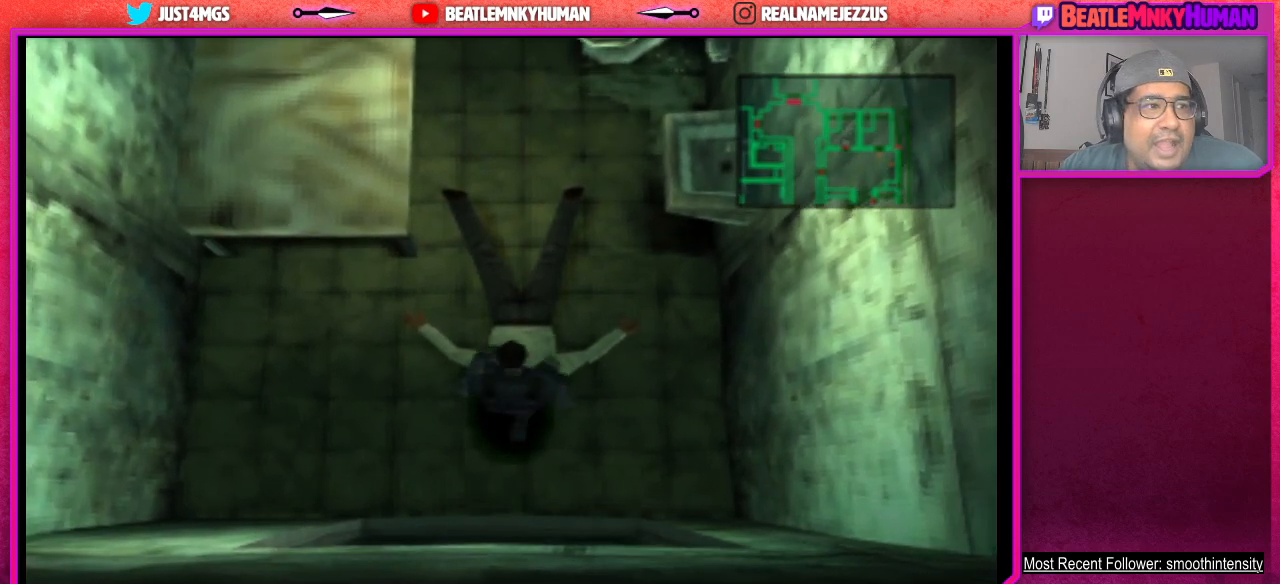
{"buttons": [], "left_stick": "center", "events": [[17, "SQUARE", "up"], [83, "SQUARE", "down"], [183, "SQUARE", "up"], [250, "SQUARE", "down"], [350, "SQUARE", "up"]]}
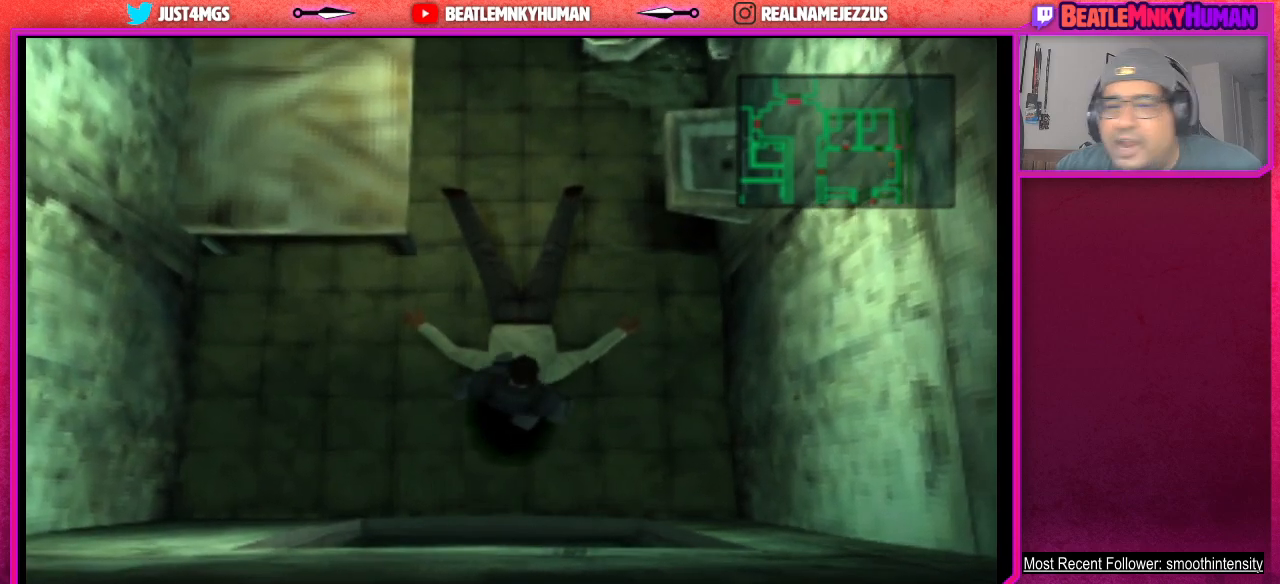
{"buttons": [], "left_stick": "center", "events": [[267, "SQUARE", "down"], [383, "SQUARE", "up"]]}
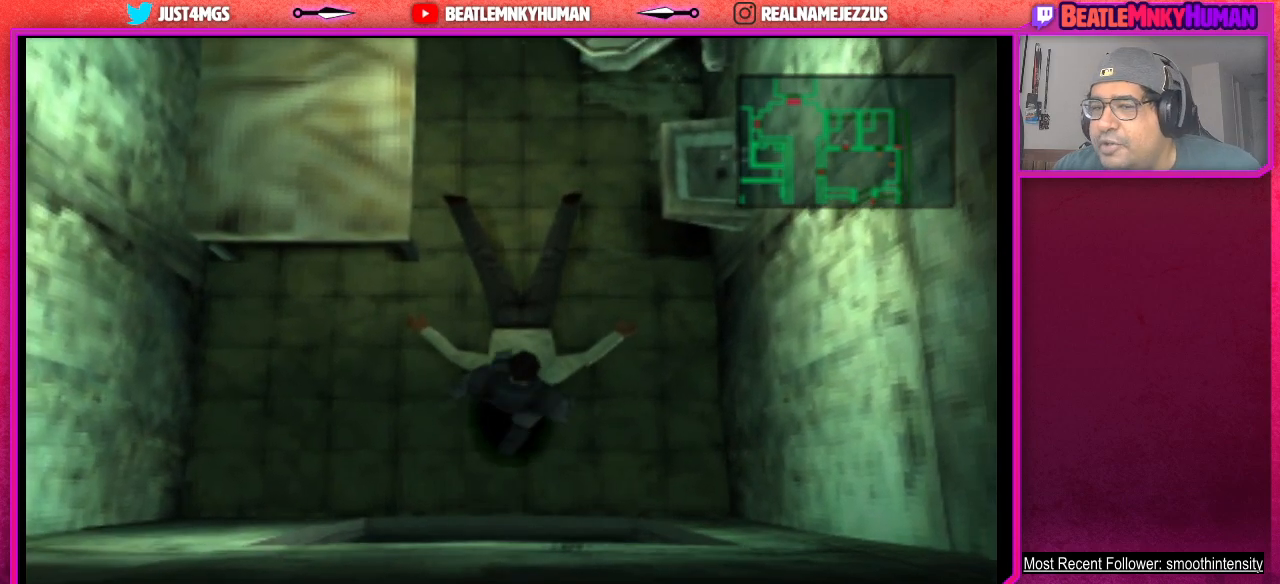
{"buttons": [], "left_stick": "center", "events": []}
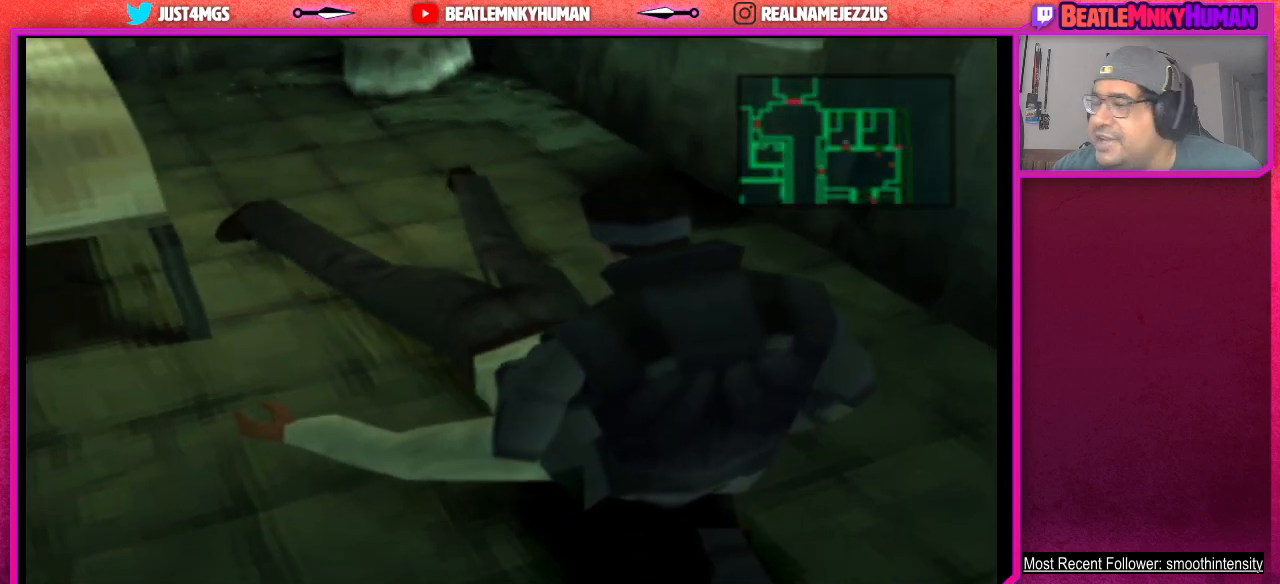
{"buttons": [], "left_stick": "center", "events": []}
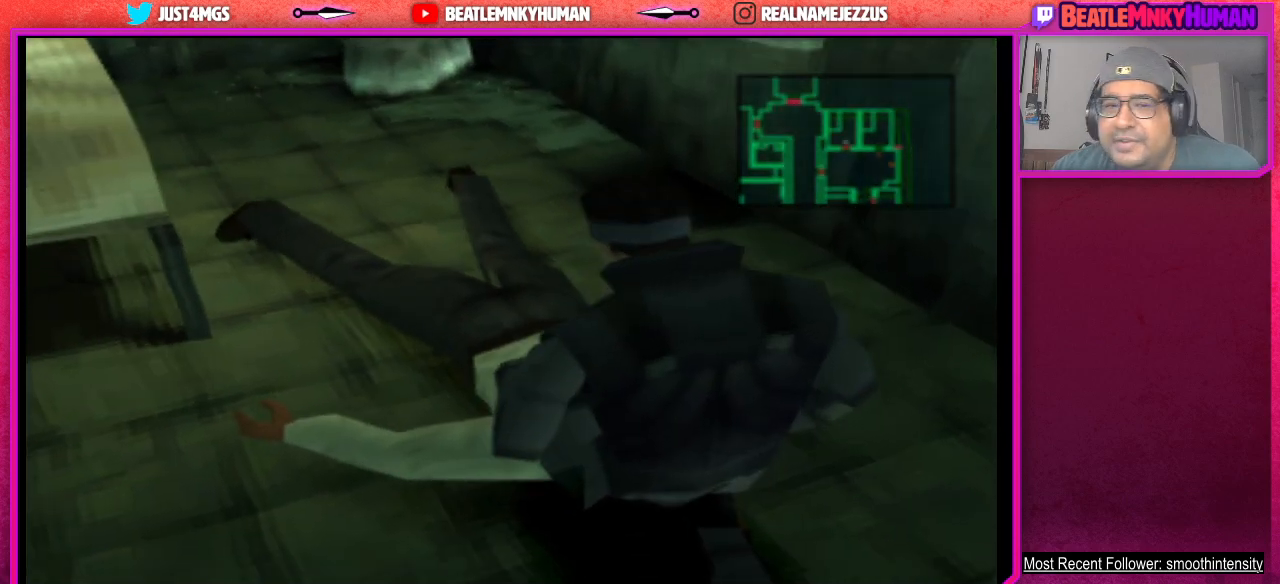
{"buttons": [], "left_stick": "center", "events": [[167, "SQUARE", "down"], [283, "SQUARE", "up"]]}
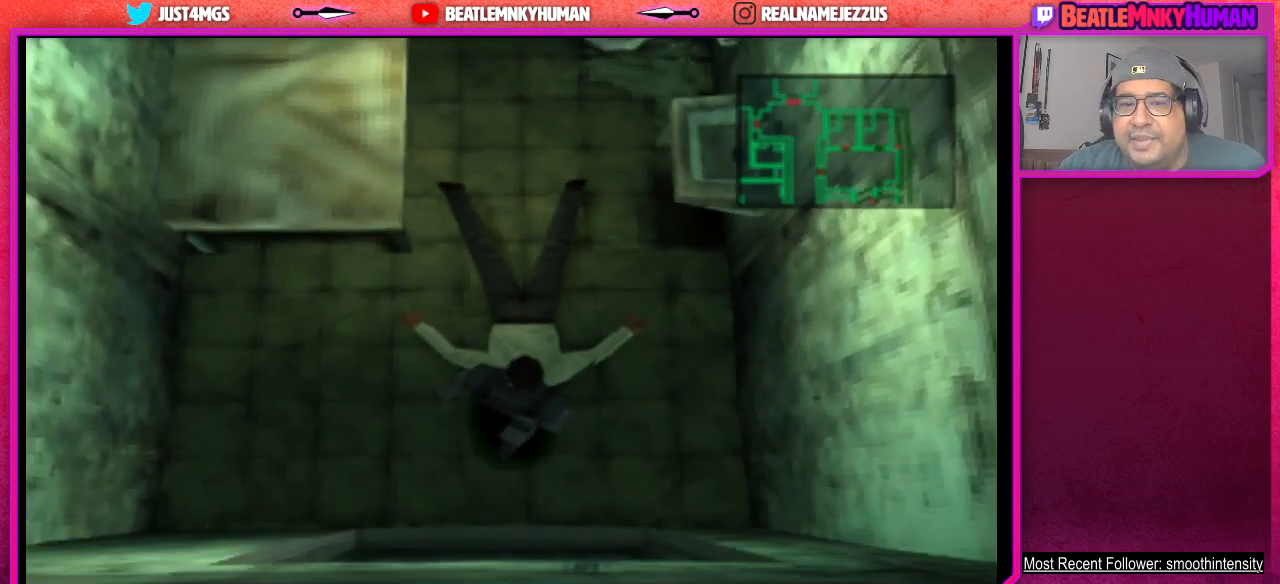
{"buttons": [], "left_stick": "center", "events": []}
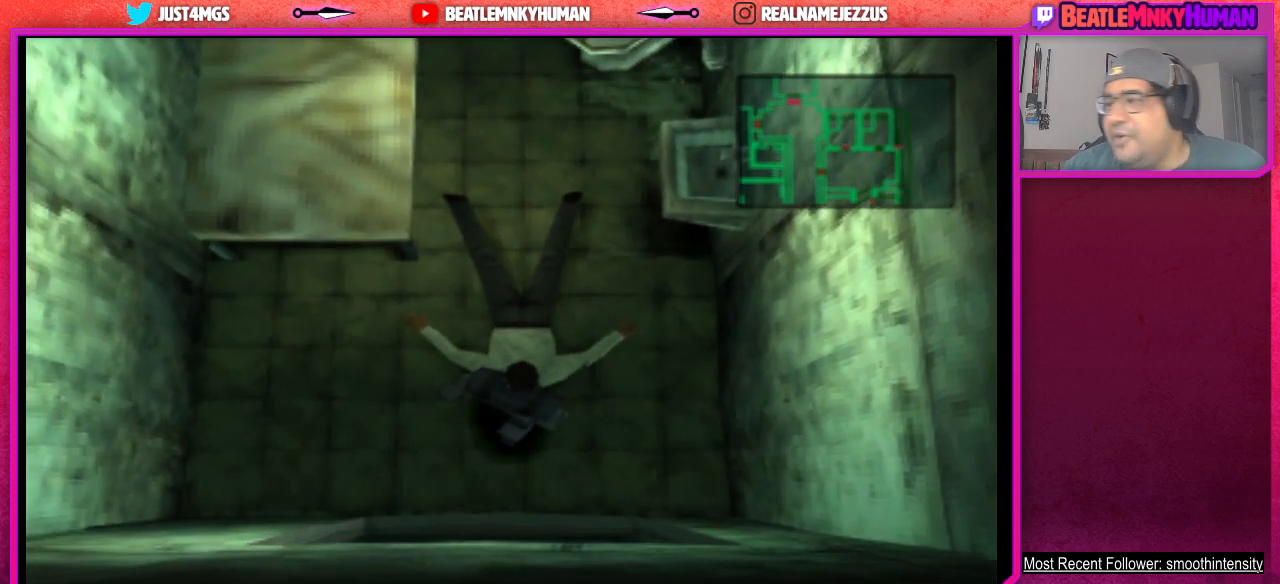
{"buttons": [], "left_stick": "center", "events": []}
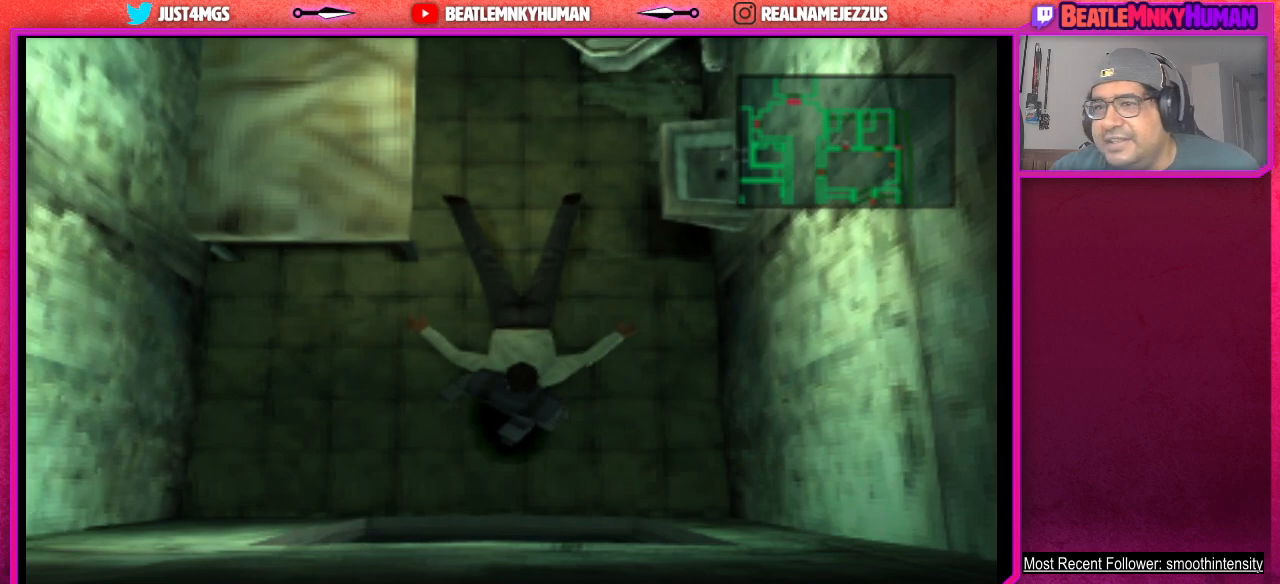
{"buttons": [], "left_stick": "center", "events": []}
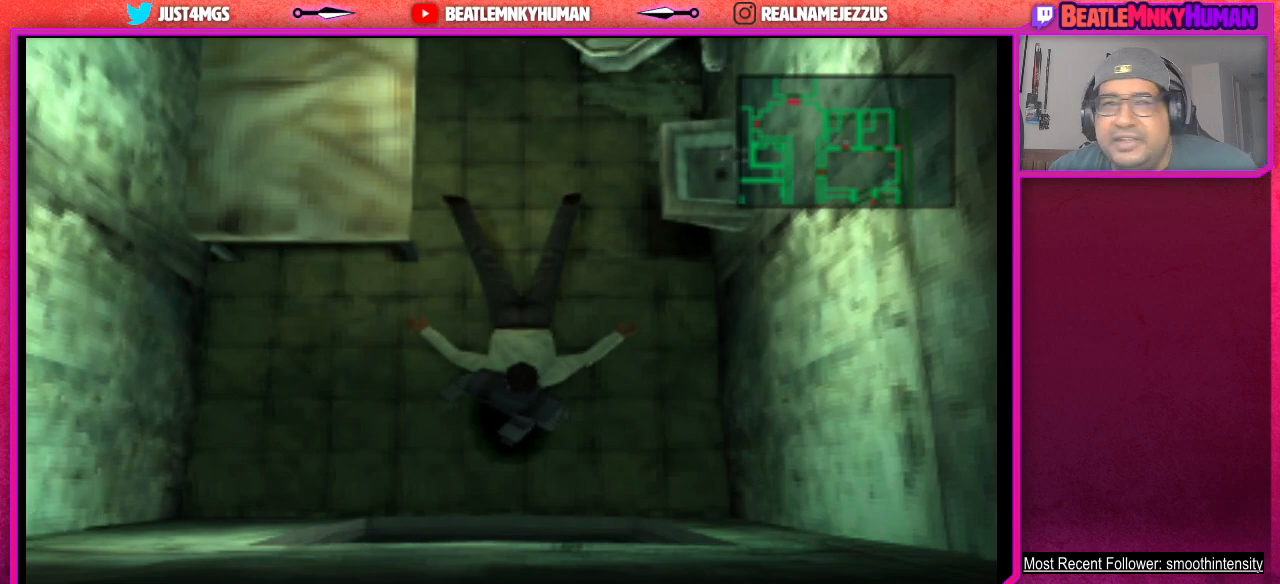
{"buttons": [], "left_stick": "center", "events": []}
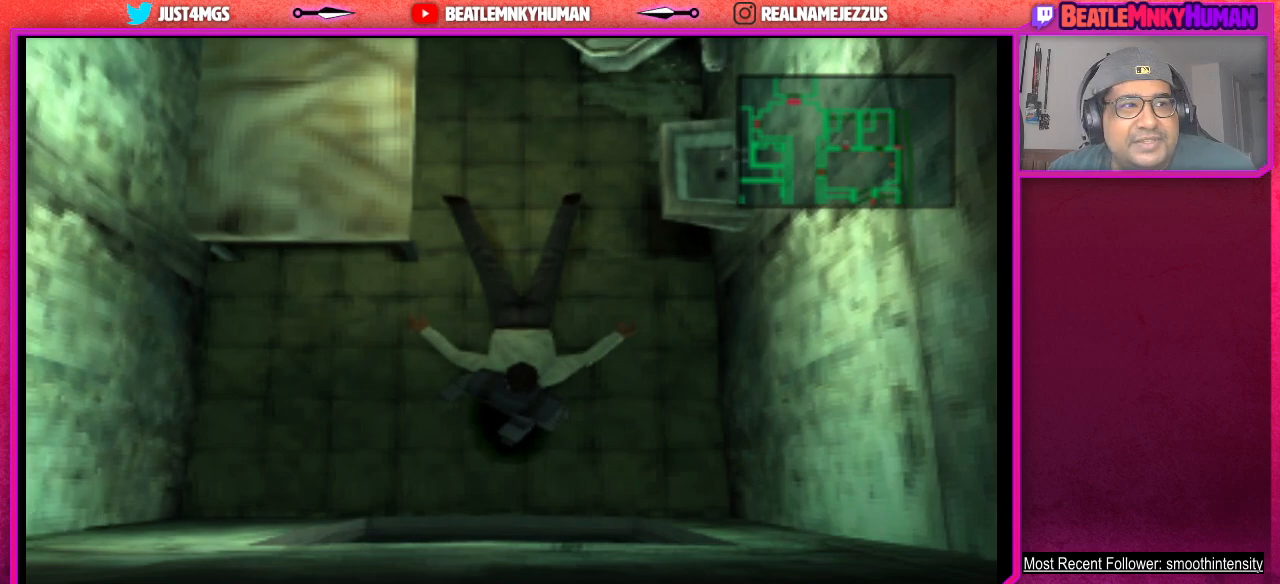
{"buttons": [], "left_stick": "center", "events": []}
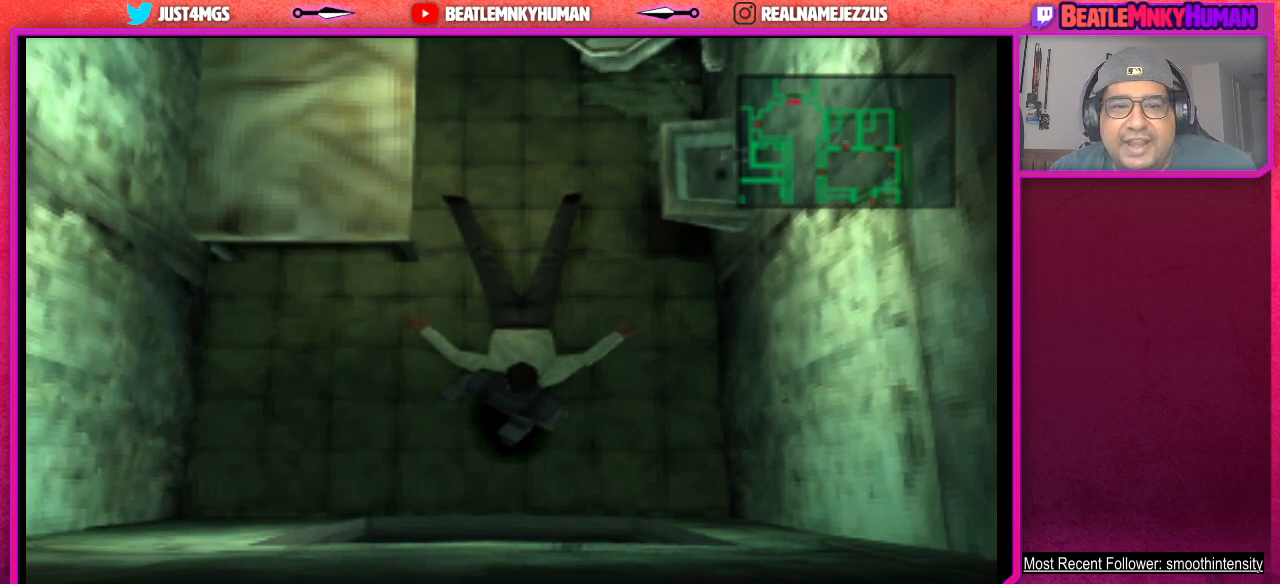
{"buttons": [], "left_stick": "center", "events": []}
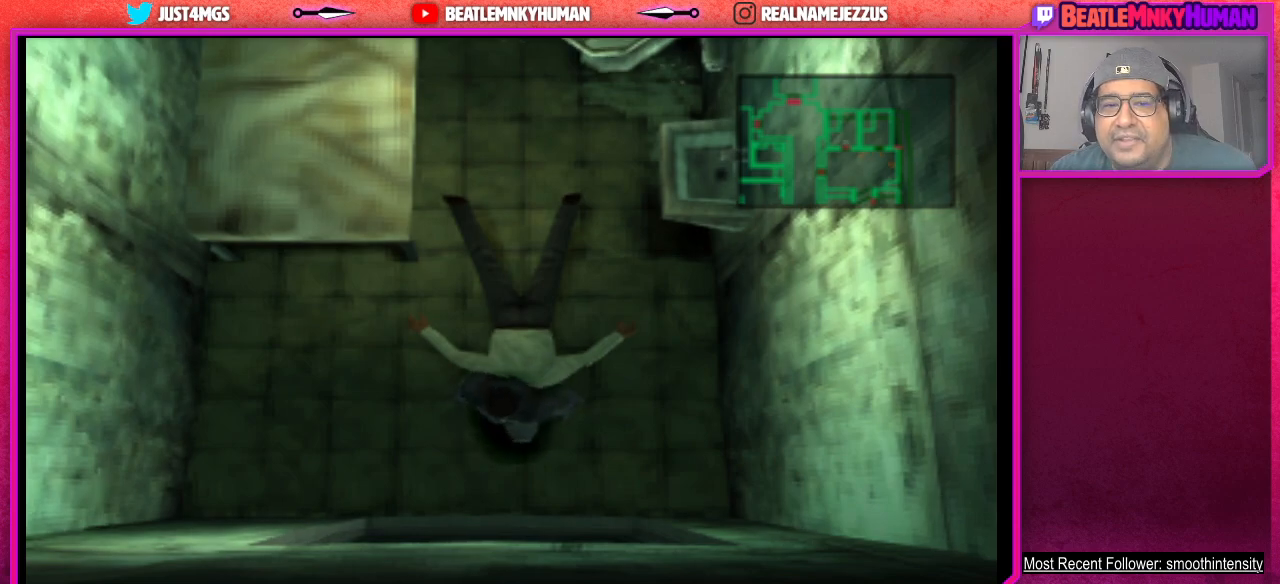
{"buttons": [], "left_stick": "center", "events": []}
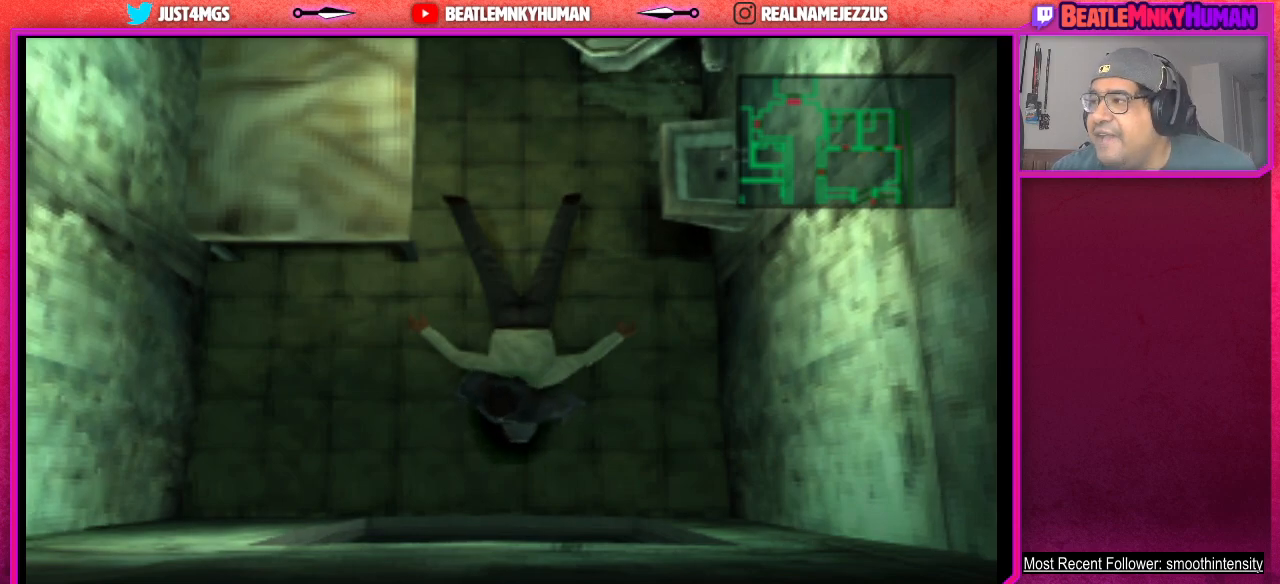
{"buttons": [], "left_stick": "center", "events": []}
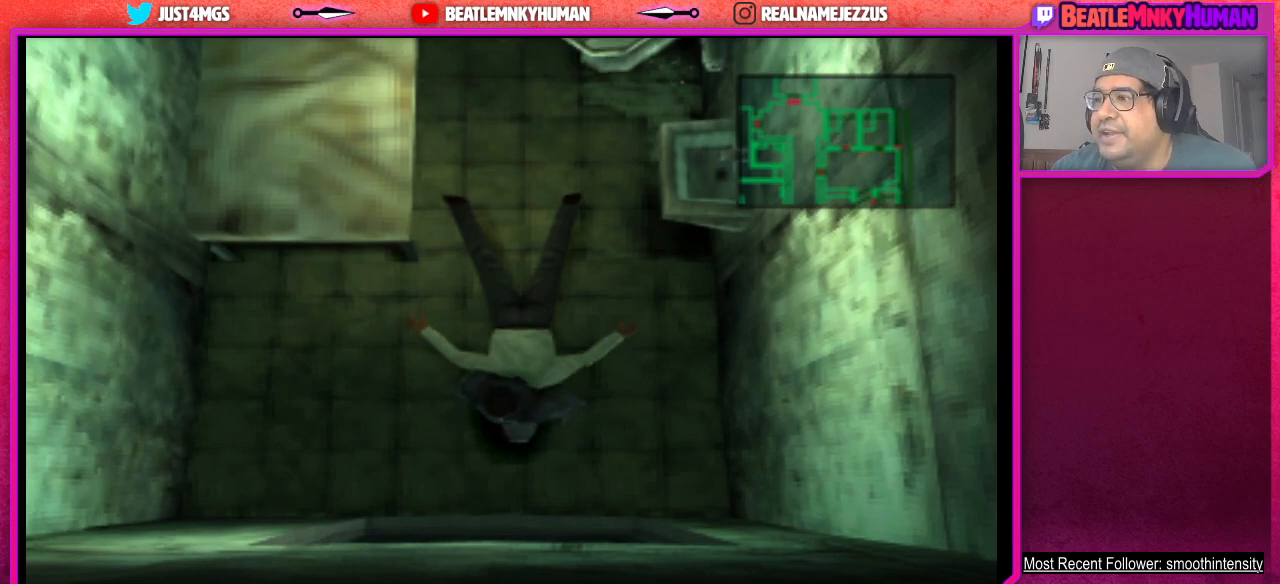
{"buttons": [], "left_stick": "center", "events": []}
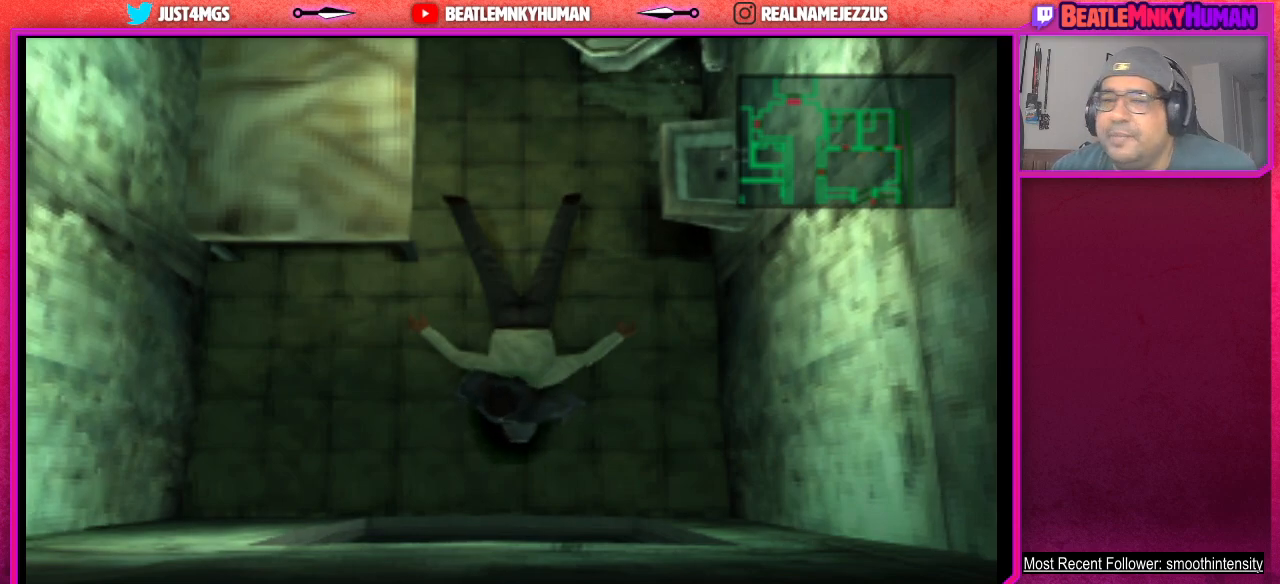
{"buttons": [], "left_stick": "center", "events": []}
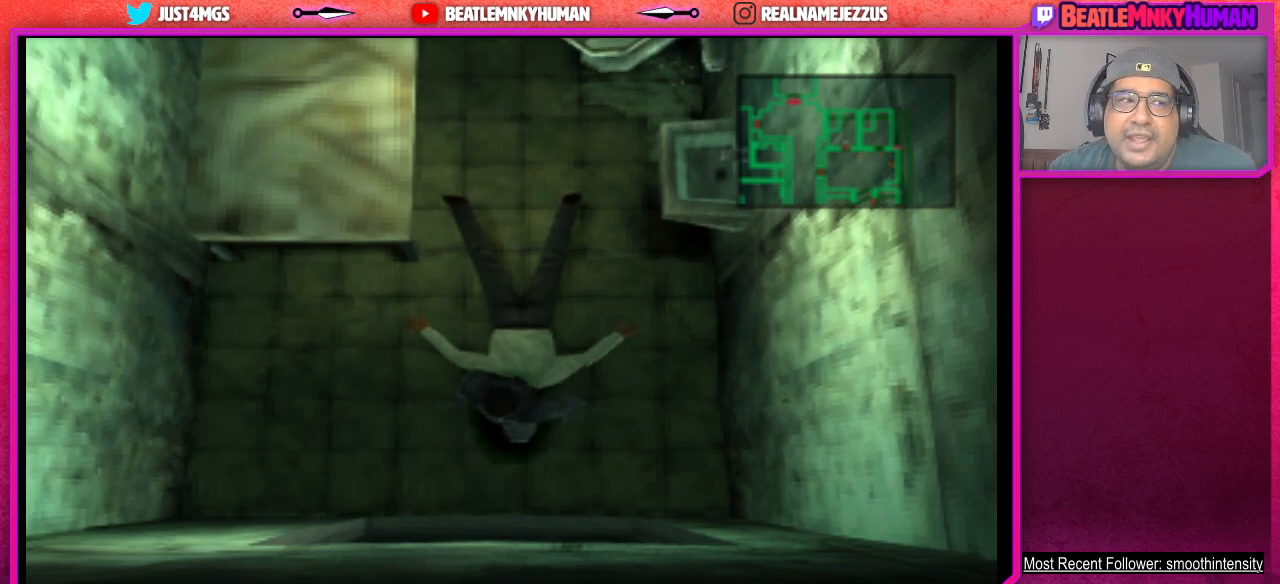
{"buttons": ["L2"], "left_stick": "center", "events": [[100, "L2", "down"]]}
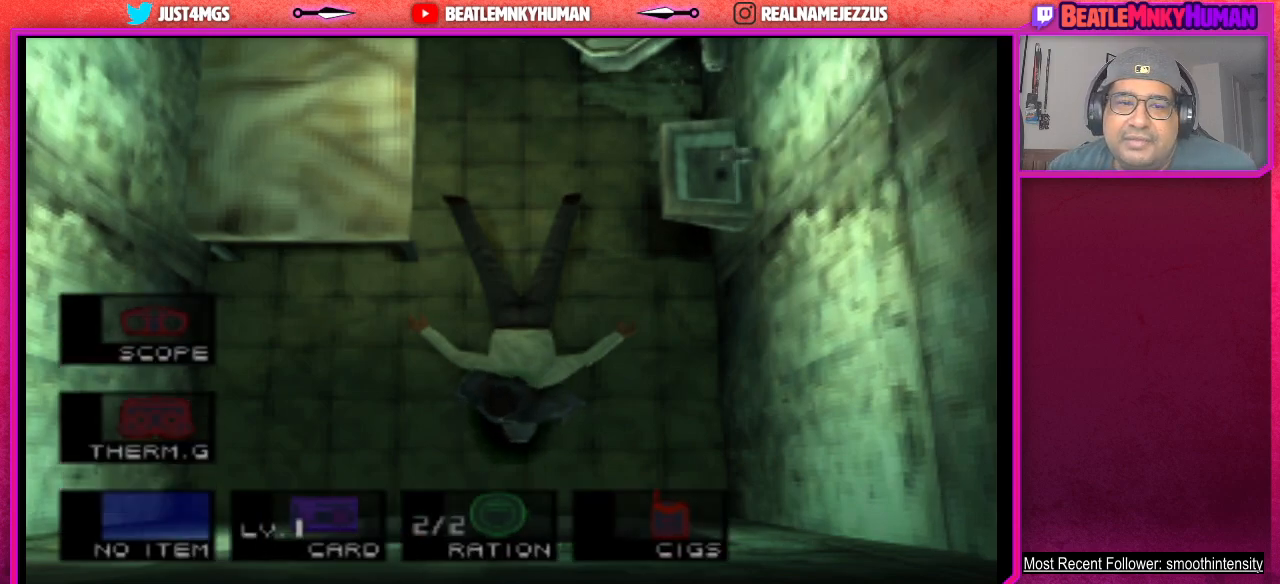
{"buttons": ["L2"], "left_stick": "center", "events": []}
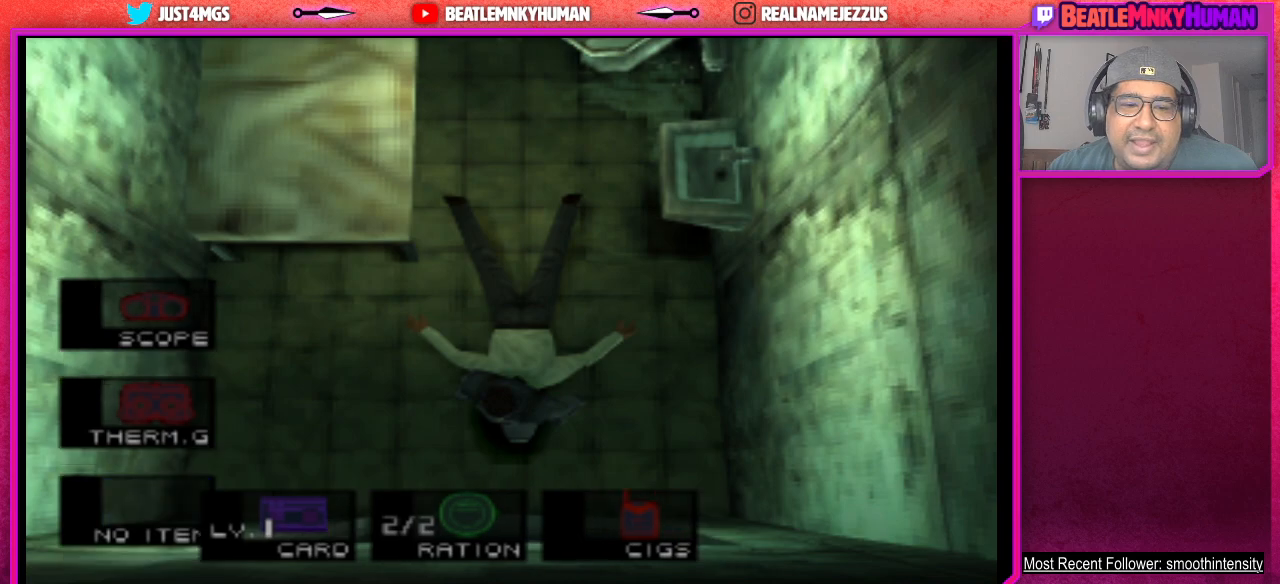
{"buttons": [], "left_stick": "center", "events": [[467, "L2", "up"]]}
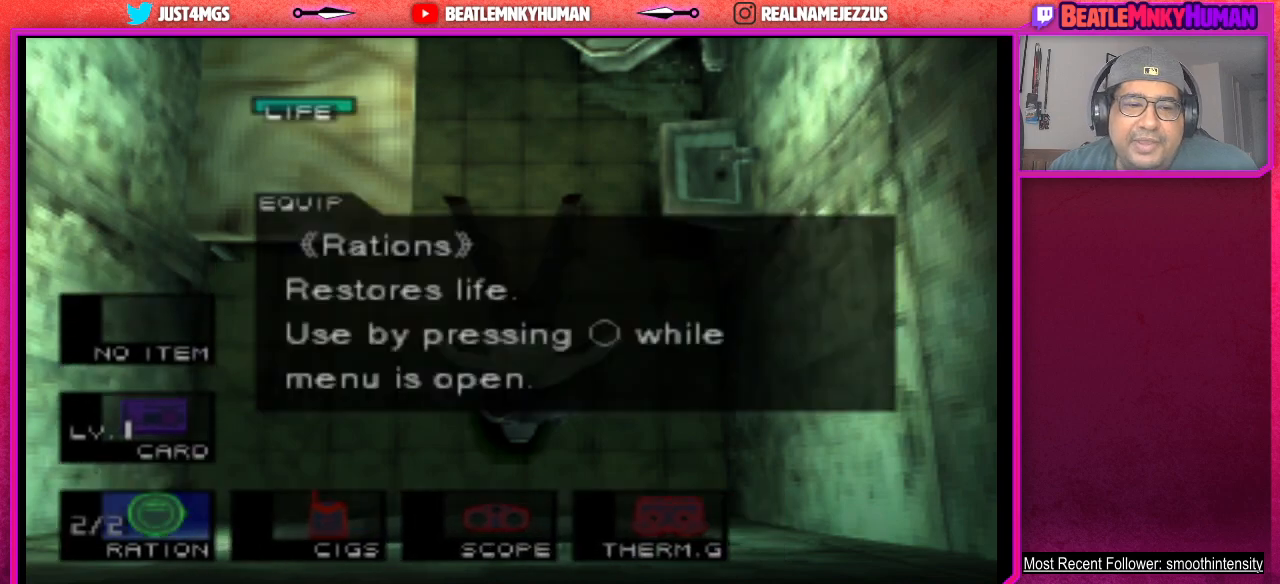
{"buttons": [], "left_stick": "center", "events": []}